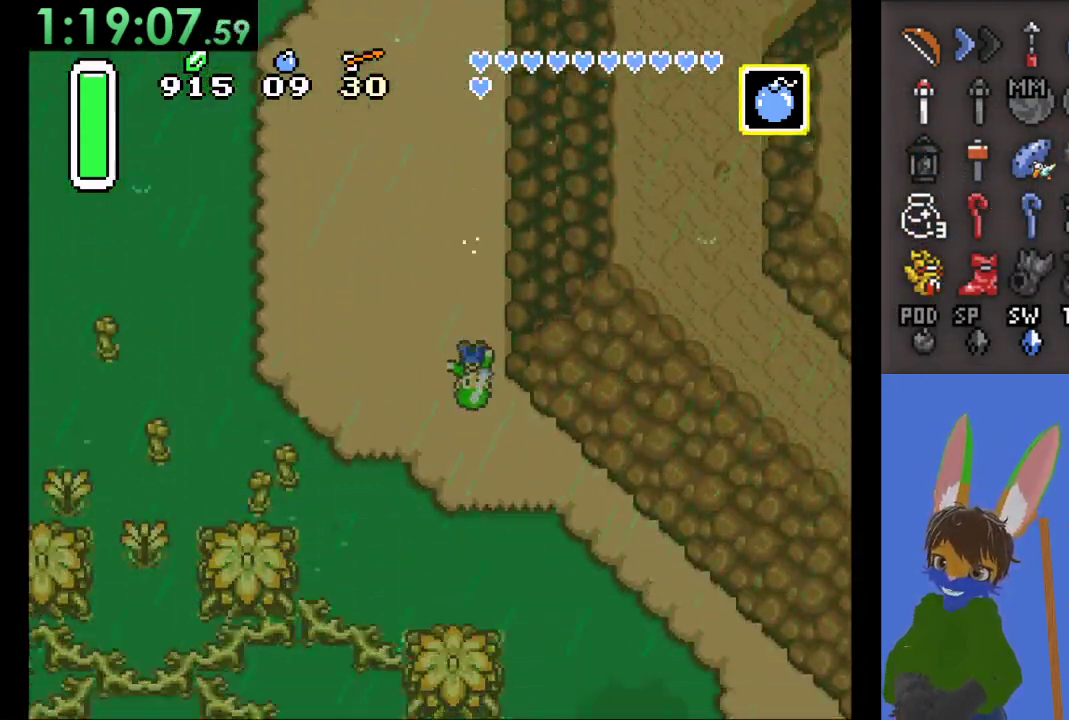
Gameplay with a controller (PlayStation layout); each line is a JSON object with the inputs held at the frame after it. "events" lists button and stick changes between this image and that frame as [ms after this image, input, new state], when the widget could be followed in between. Not read: CIRCLE.
{"buttons": [], "left_stick": "right", "right_stick": "center", "events": [[167, "left_stick", "down-right"], [367, "left_stick", "right"]]}
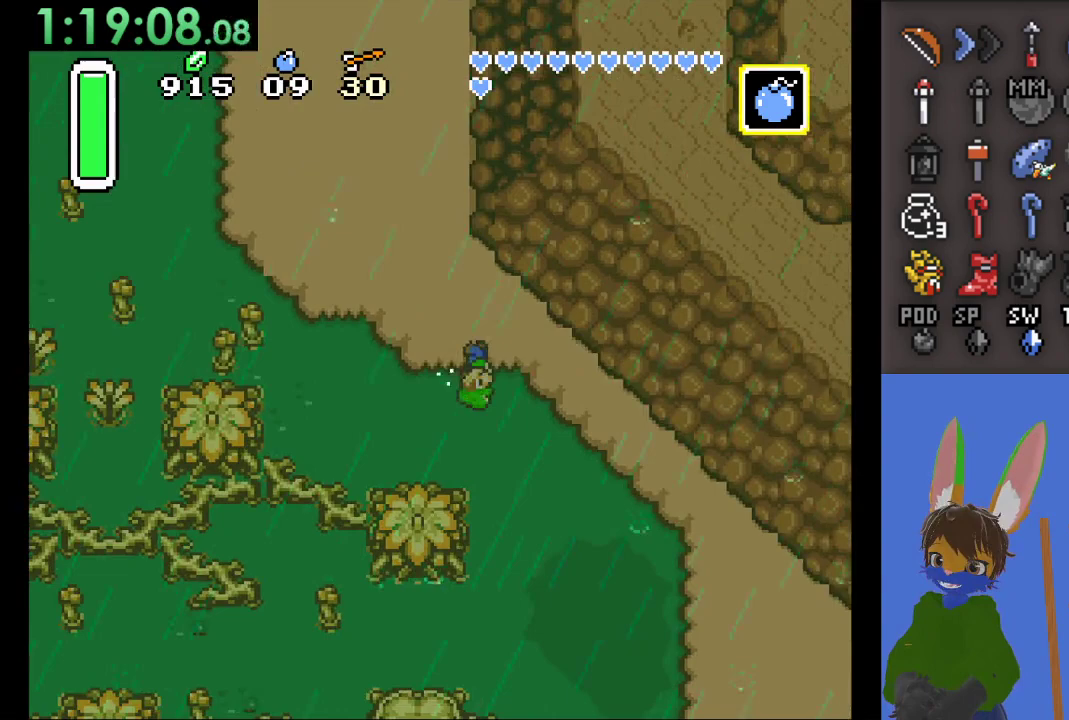
{"buttons": [], "left_stick": "right", "right_stick": "center", "events": []}
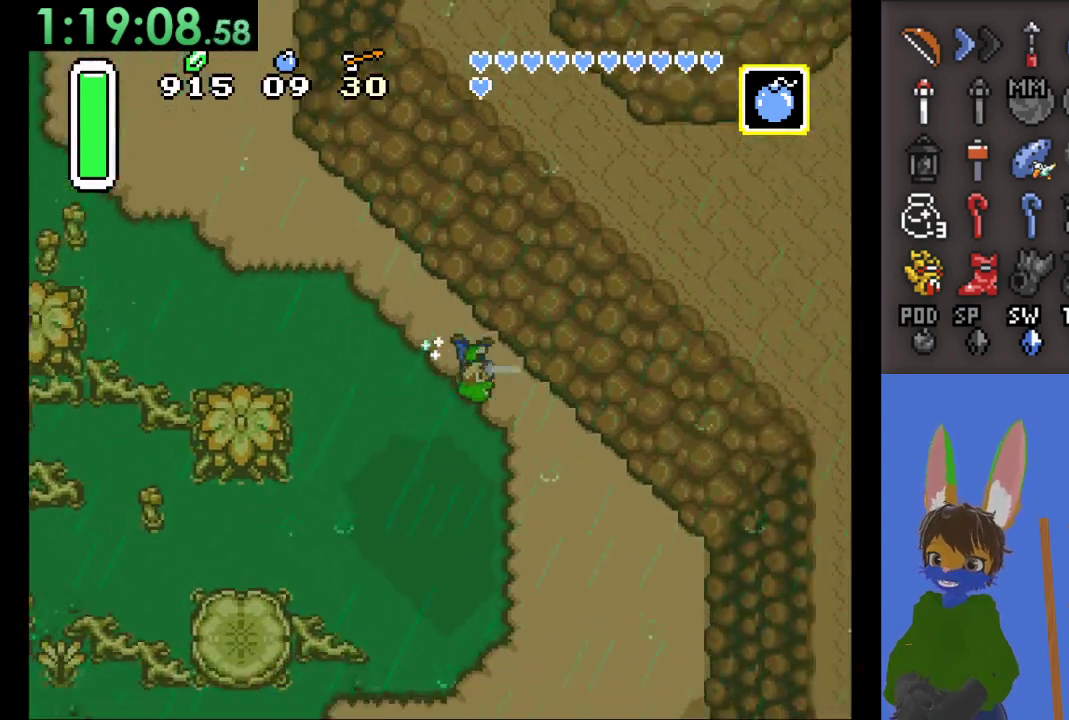
{"buttons": [], "left_stick": "down", "right_stick": "center", "events": [[367, "left_stick", "down-right"], [467, "left_stick", "down"]]}
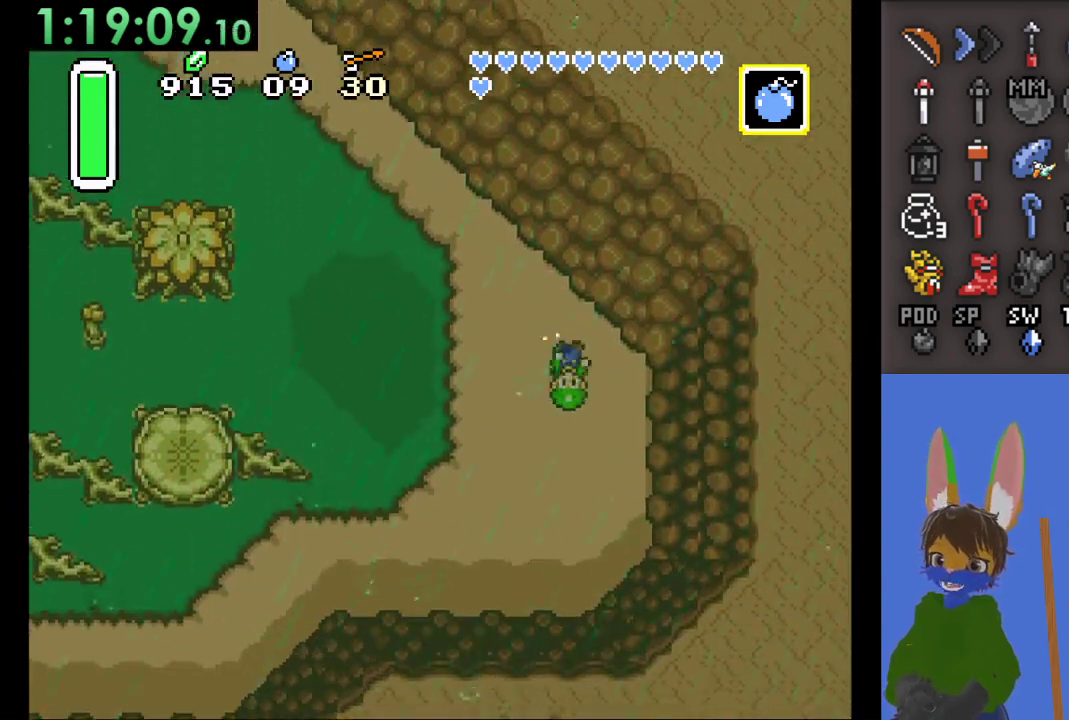
{"buttons": [], "left_stick": "down", "right_stick": "center", "events": []}
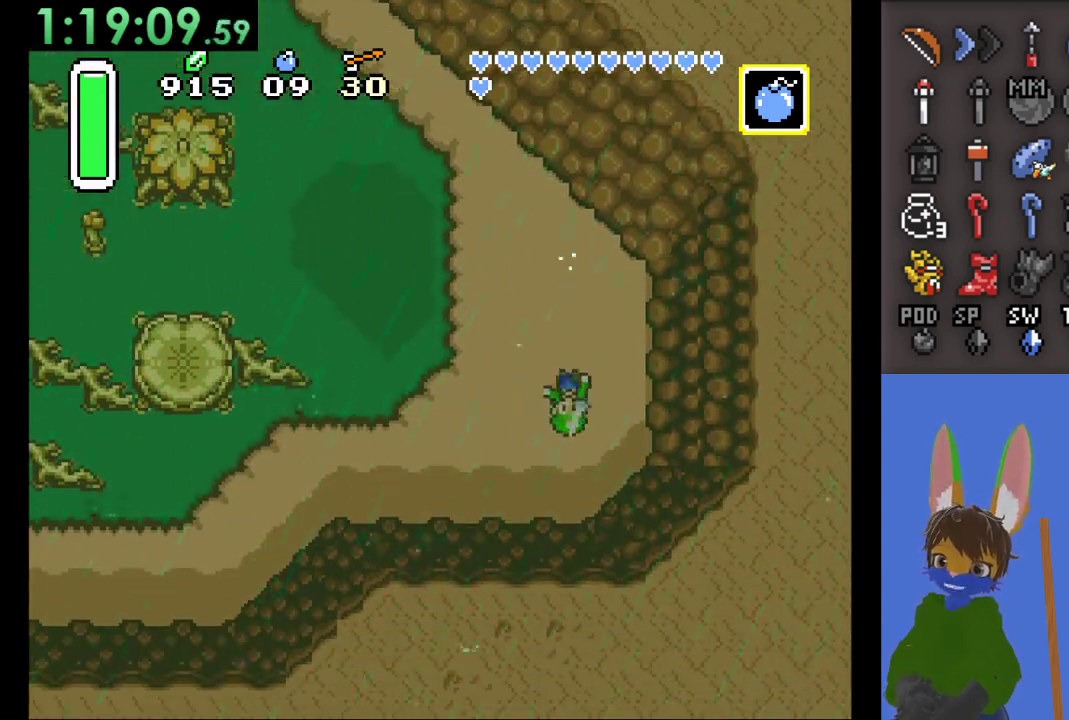
{"buttons": [], "left_stick": "left", "right_stick": "center", "events": [[200, "left_stick", "left"]]}
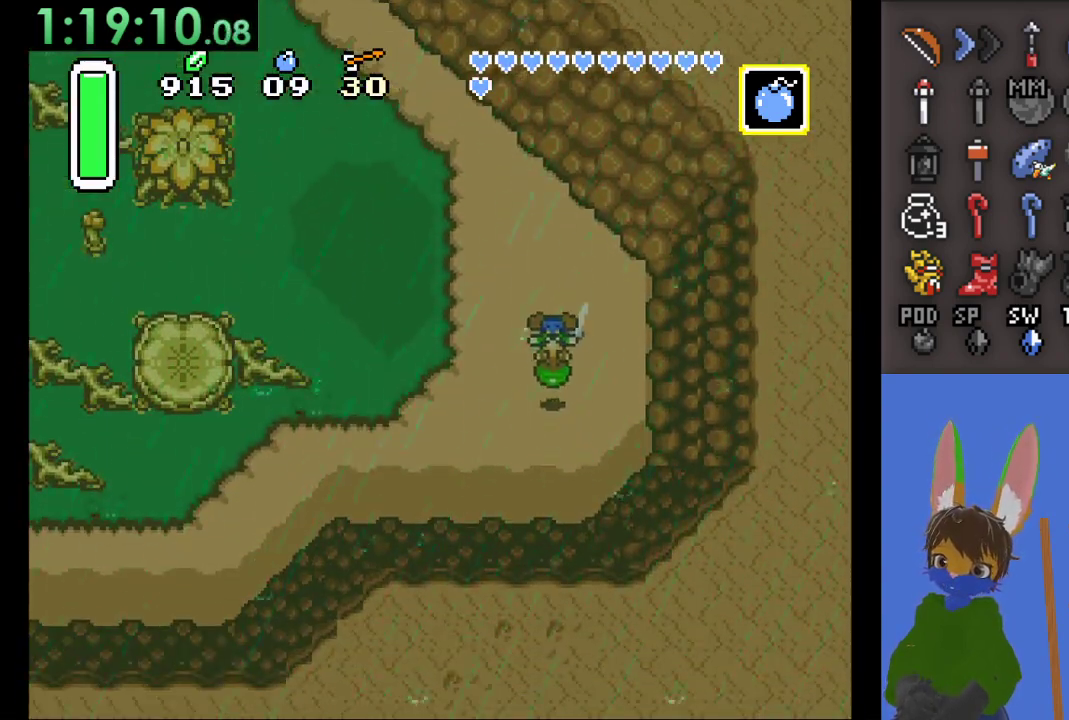
{"buttons": [], "left_stick": "down", "right_stick": "center", "events": [[133, "left_stick", "down-left"], [267, "left_stick", "down"]]}
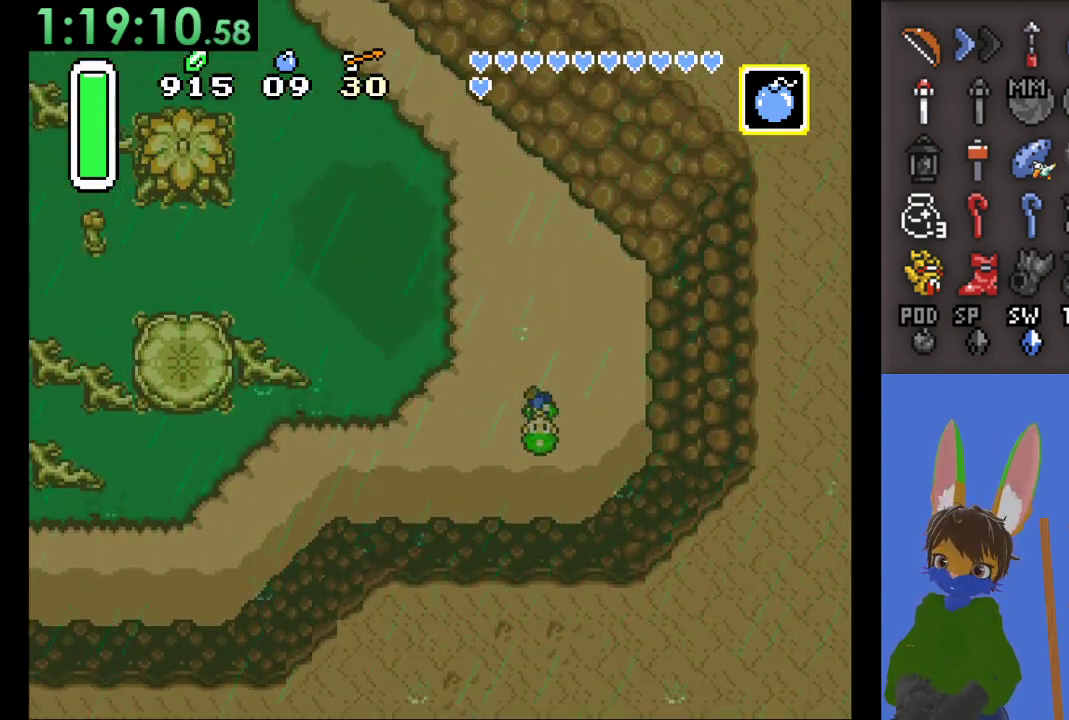
{"buttons": [], "left_stick": "left", "right_stick": "center", "events": [[333, "left_stick", "down-left"], [467, "left_stick", "left"]]}
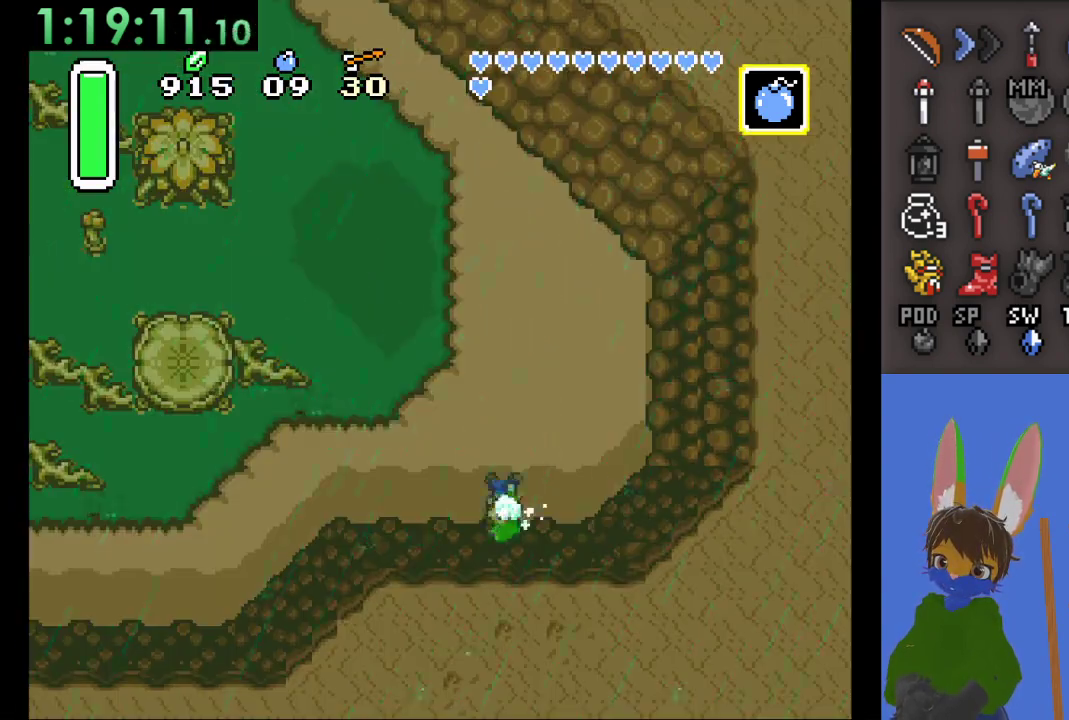
{"buttons": [], "left_stick": "left", "right_stick": "center", "events": []}
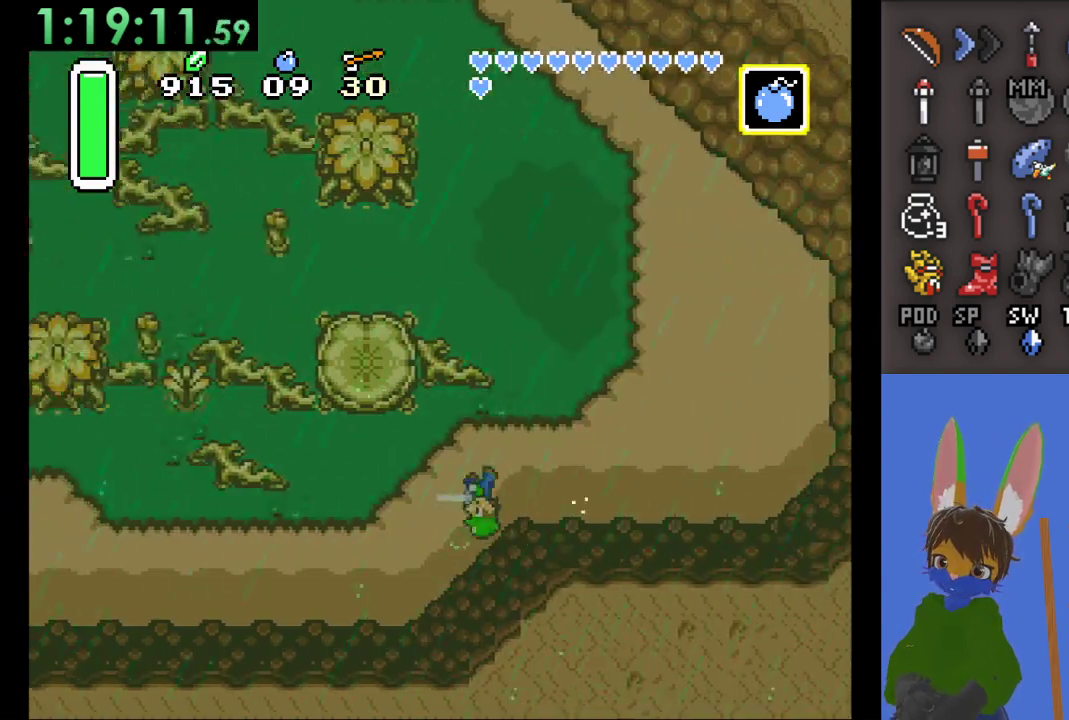
{"buttons": [], "left_stick": "left", "right_stick": "center"}
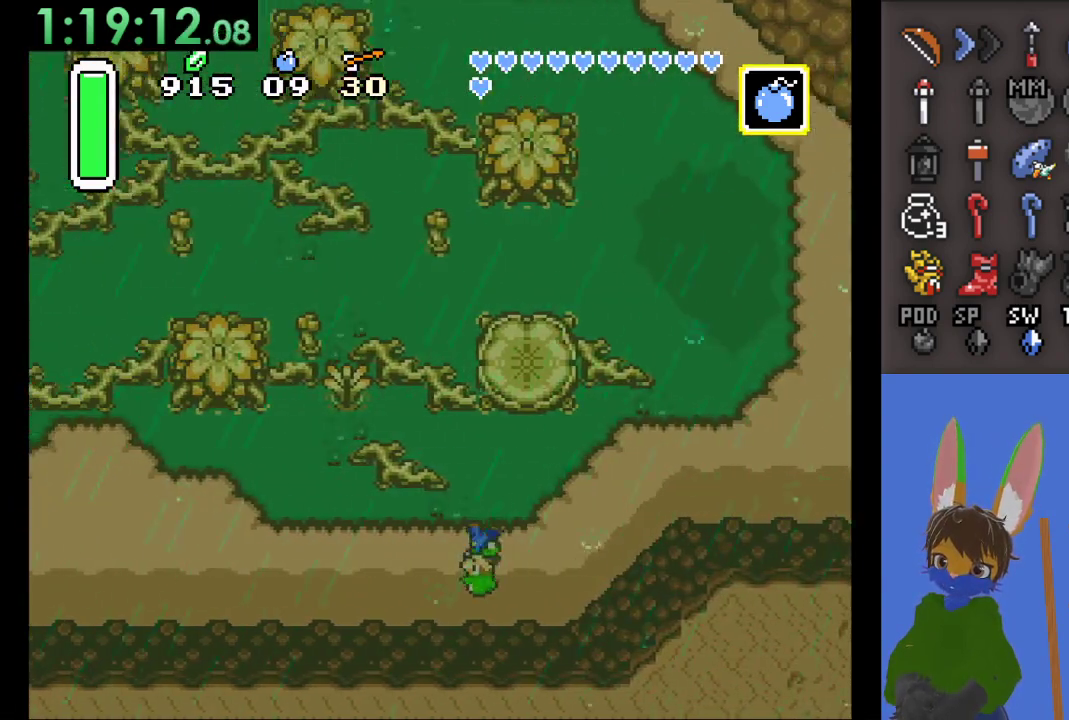
{"buttons": [], "left_stick": "left", "right_stick": "center", "events": []}
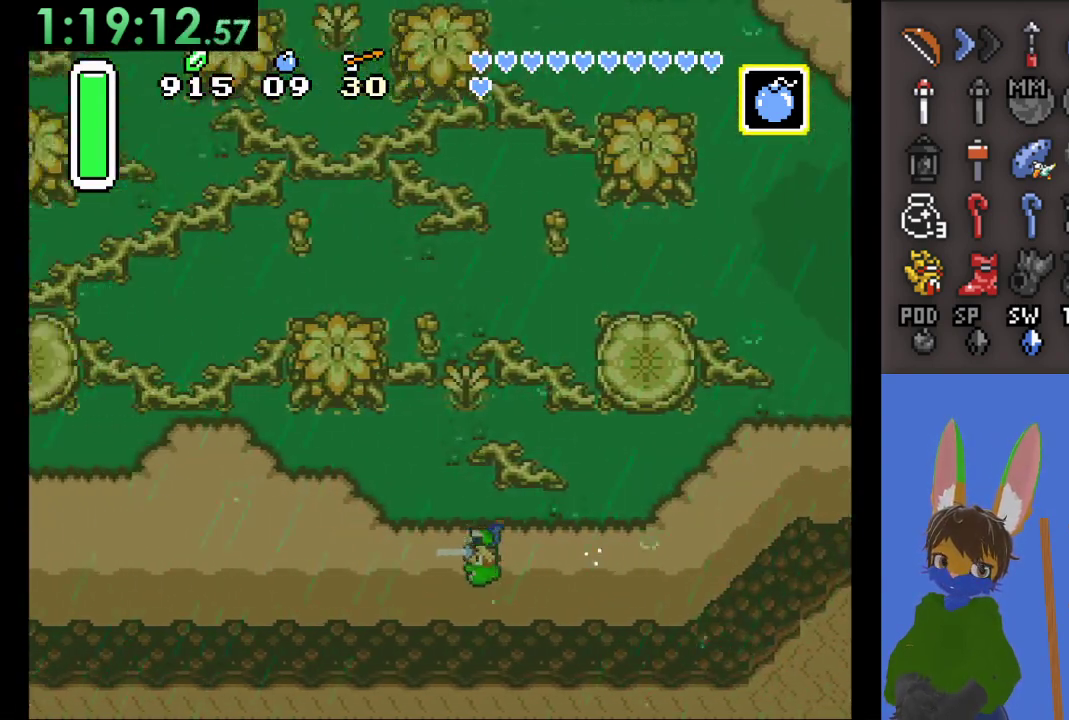
{"buttons": [], "left_stick": "left", "right_stick": "center", "events": []}
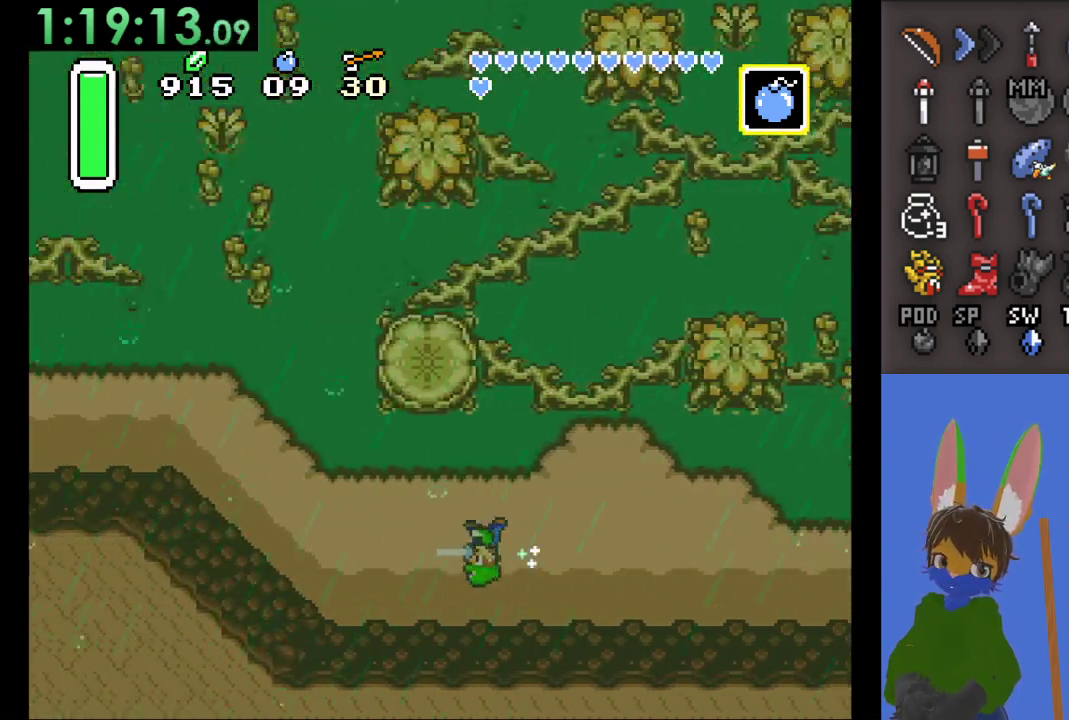
{"buttons": [], "left_stick": "left", "right_stick": "center", "events": []}
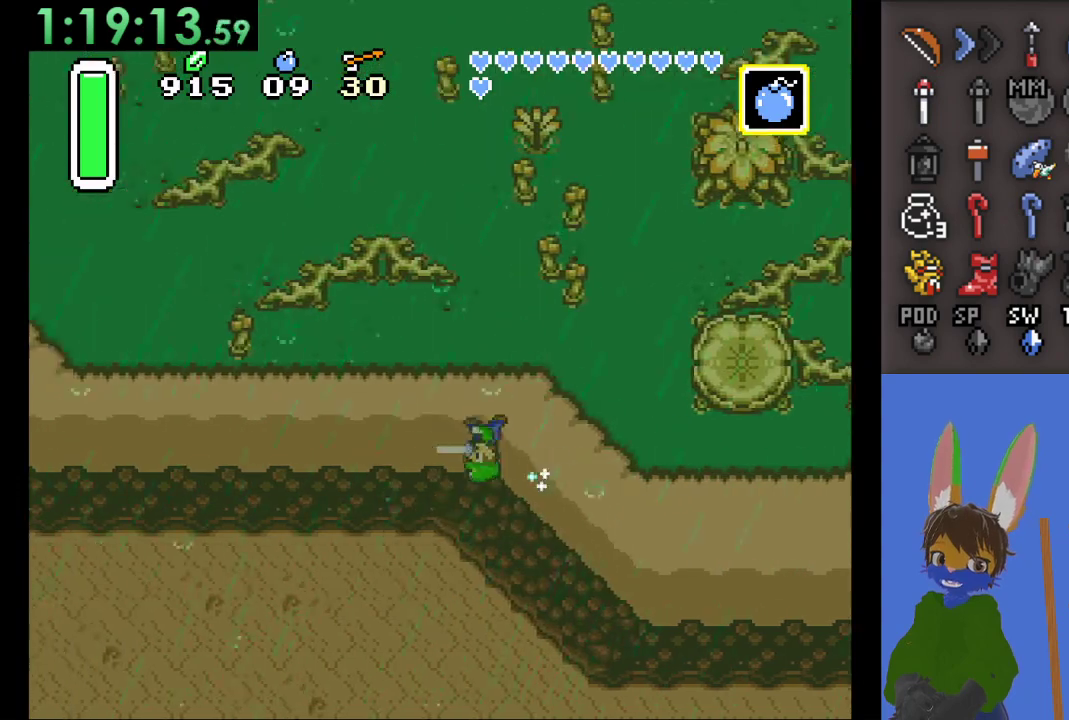
{"buttons": [], "left_stick": "center", "right_stick": "center", "events": [[367, "left_stick", "center"]]}
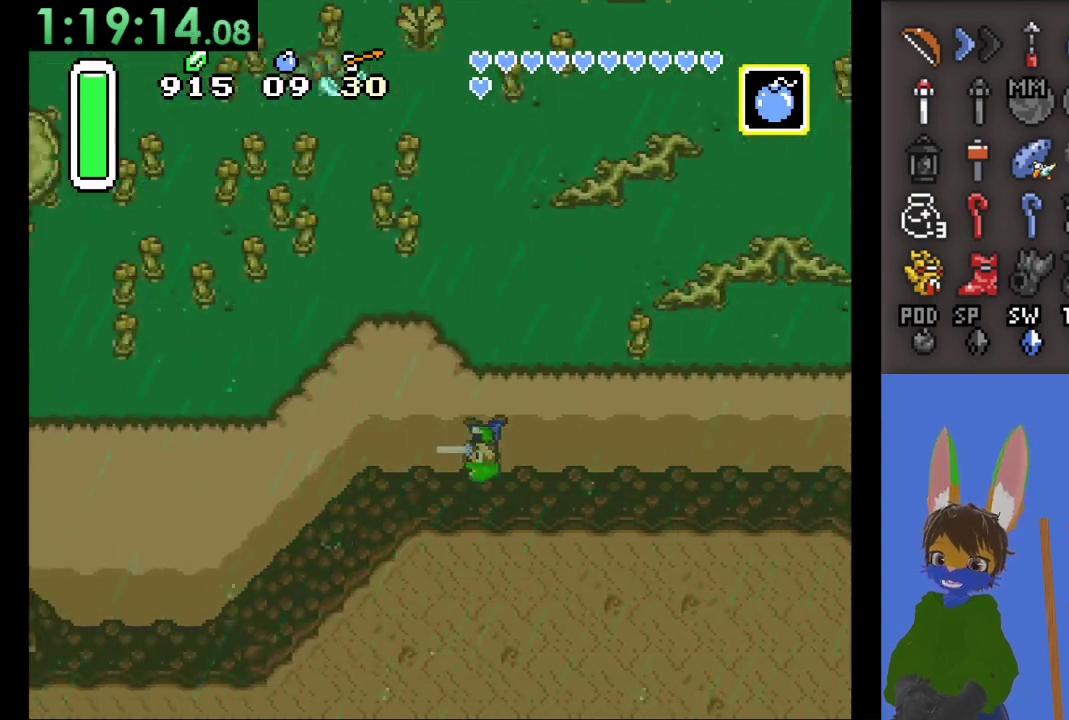
{"buttons": [], "left_stick": "center", "right_stick": "center", "events": []}
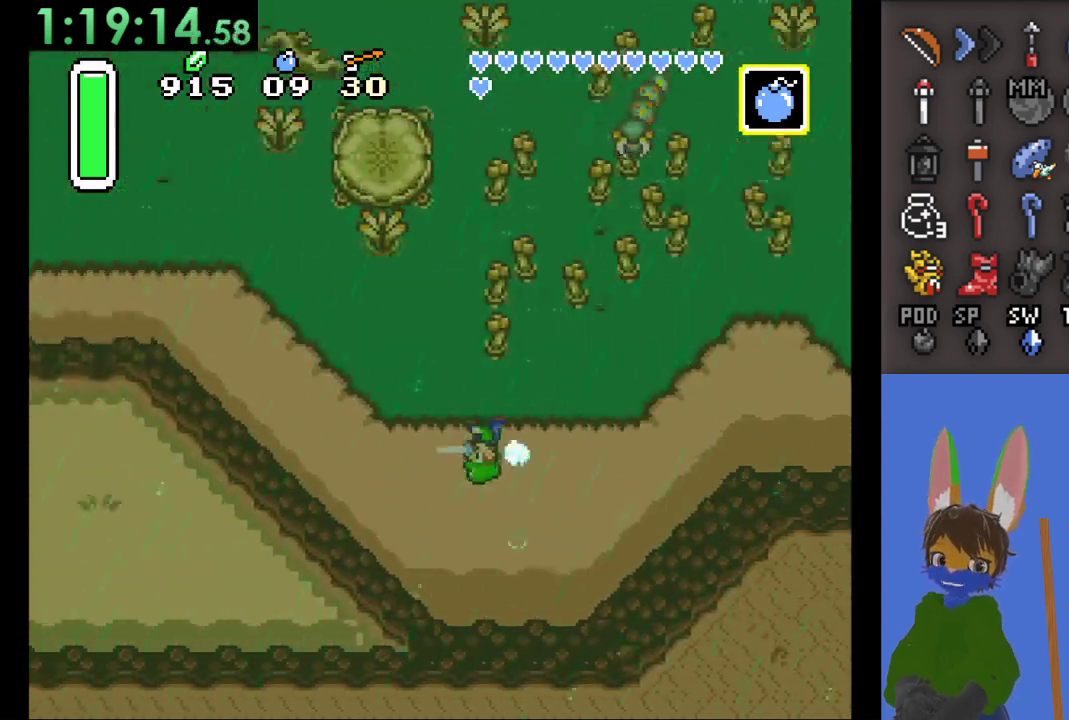
{"buttons": [], "left_stick": "center", "right_stick": "center", "events": []}
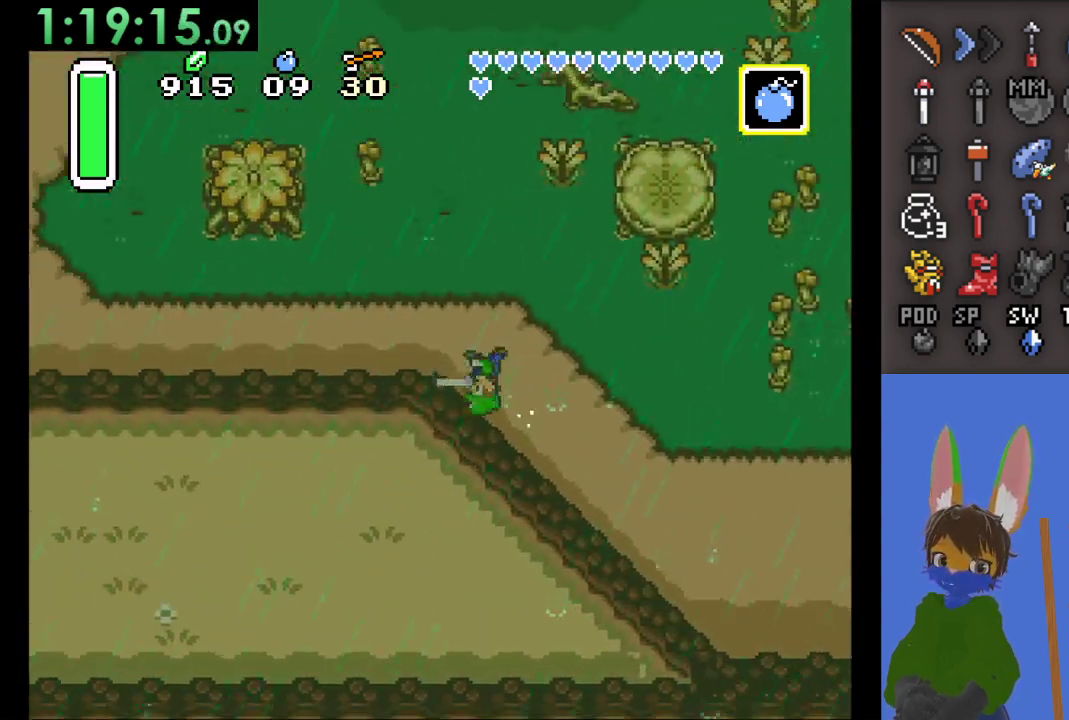
{"buttons": [], "left_stick": "center", "right_stick": "center", "events": []}
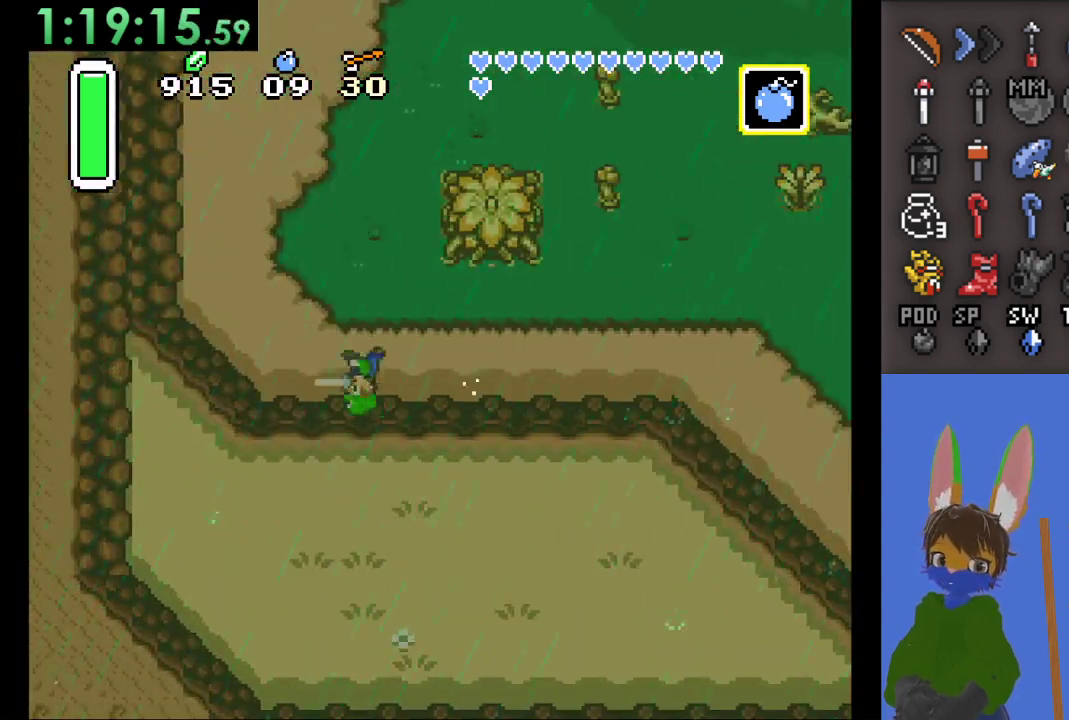
{"buttons": [], "left_stick": "up", "right_stick": "center", "events": [[100, "left_stick", "up"]]}
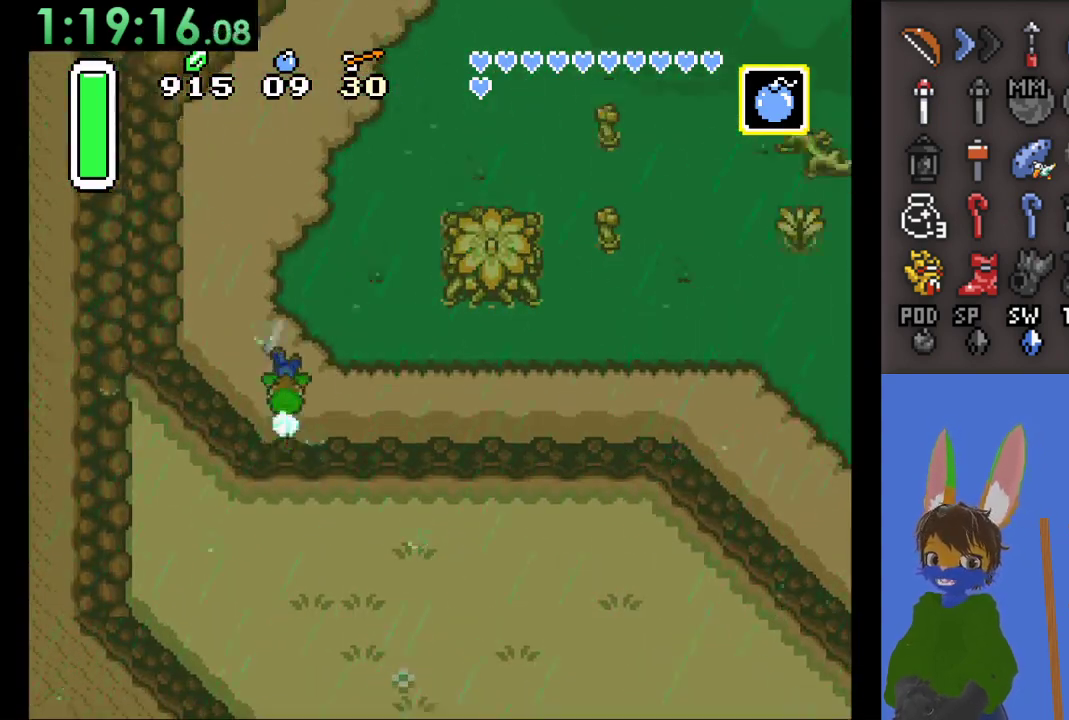
{"buttons": [], "left_stick": "up", "right_stick": "center", "events": []}
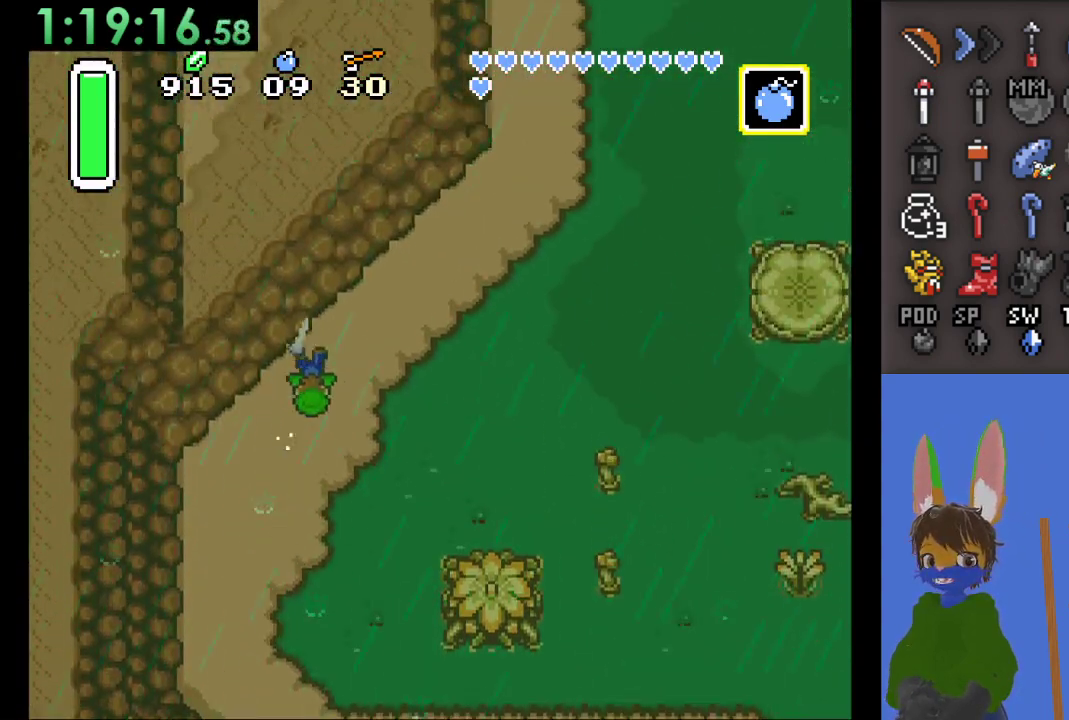
{"buttons": [], "left_stick": "up", "right_stick": "center", "events": []}
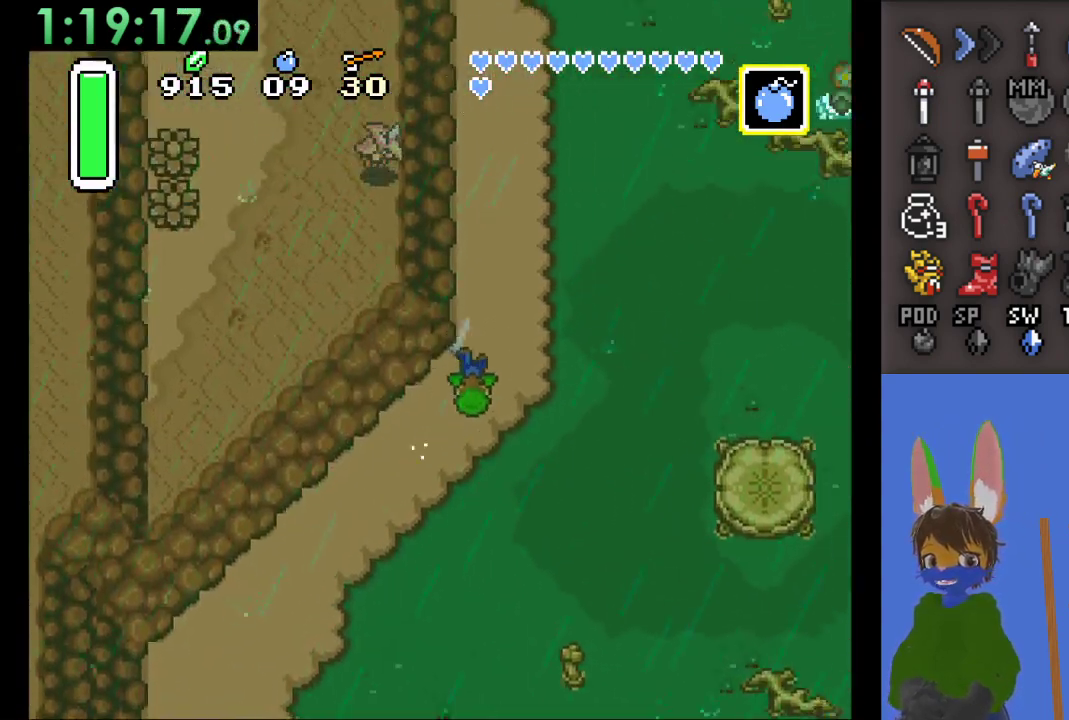
{"buttons": [], "left_stick": "up-right", "right_stick": "center", "events": [[167, "left_stick", "up-right"]]}
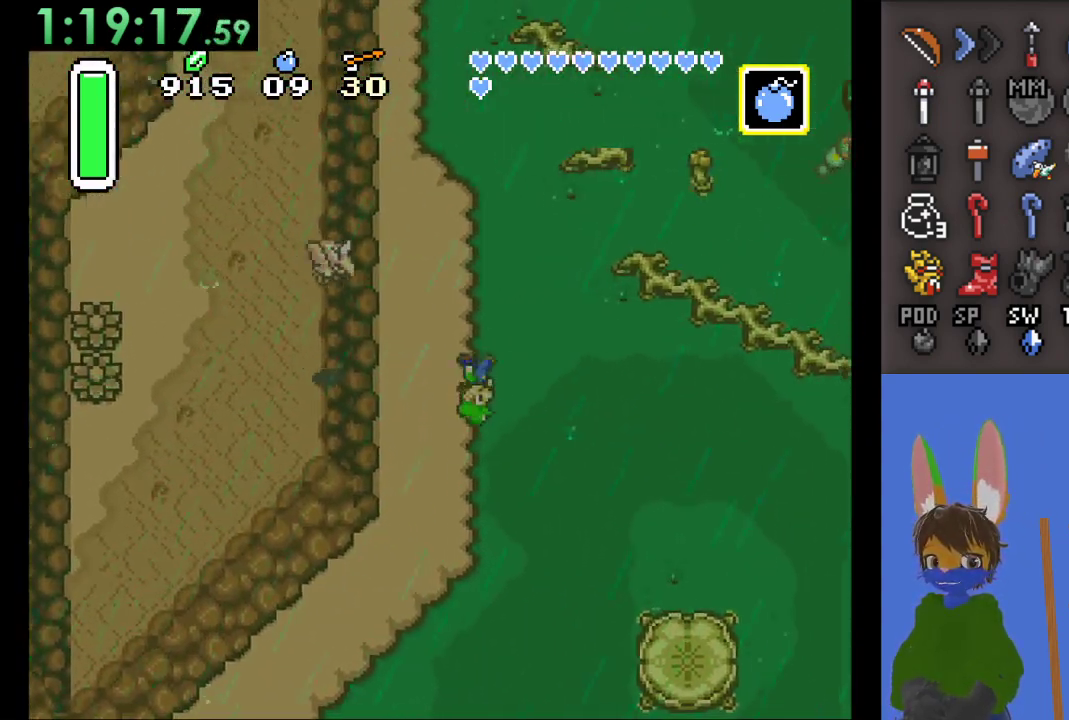
{"buttons": [], "left_stick": "up", "right_stick": "center", "events": [[367, "left_stick", "up"]]}